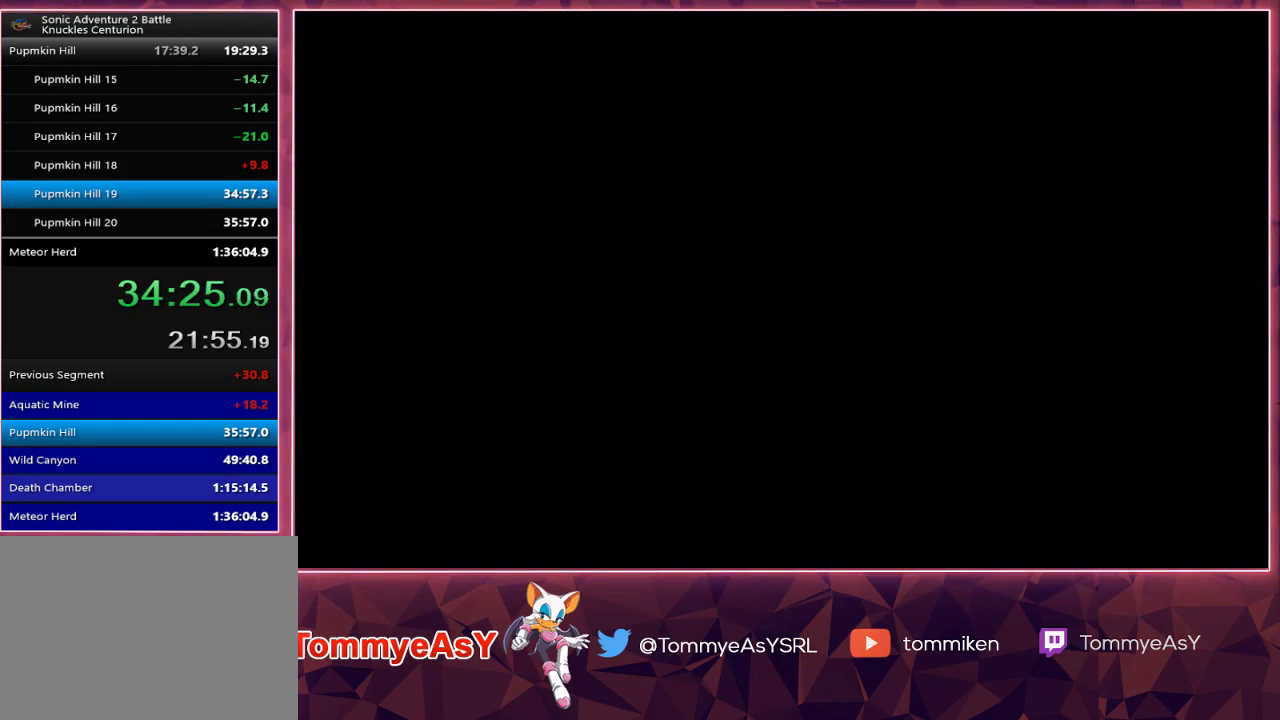
Gameplay with a controller (PlayStation layout); each line is a JSON object with the inputs held at the frame after it. "events" lists button and stick changes between this image and that frame as [ms after this image, input, new state], when the widget could be followed in between.
{"buttons": ["CROSS", "START"], "left_stick": "center", "right_stick": "center", "events": [[83, "CROSS", "down"], [133, "CROSS", "up"], [133, "START", "down"], [217, "CROSS", "down"], [233, "START", "up"], [300, "CROSS", "up"], [300, "START", "down"], [383, "CROSS", "down"], [433, "CROSS", "up"], [433, "START", "up"], [500, "CROSS", "down"], [500, "START", "down"]]}
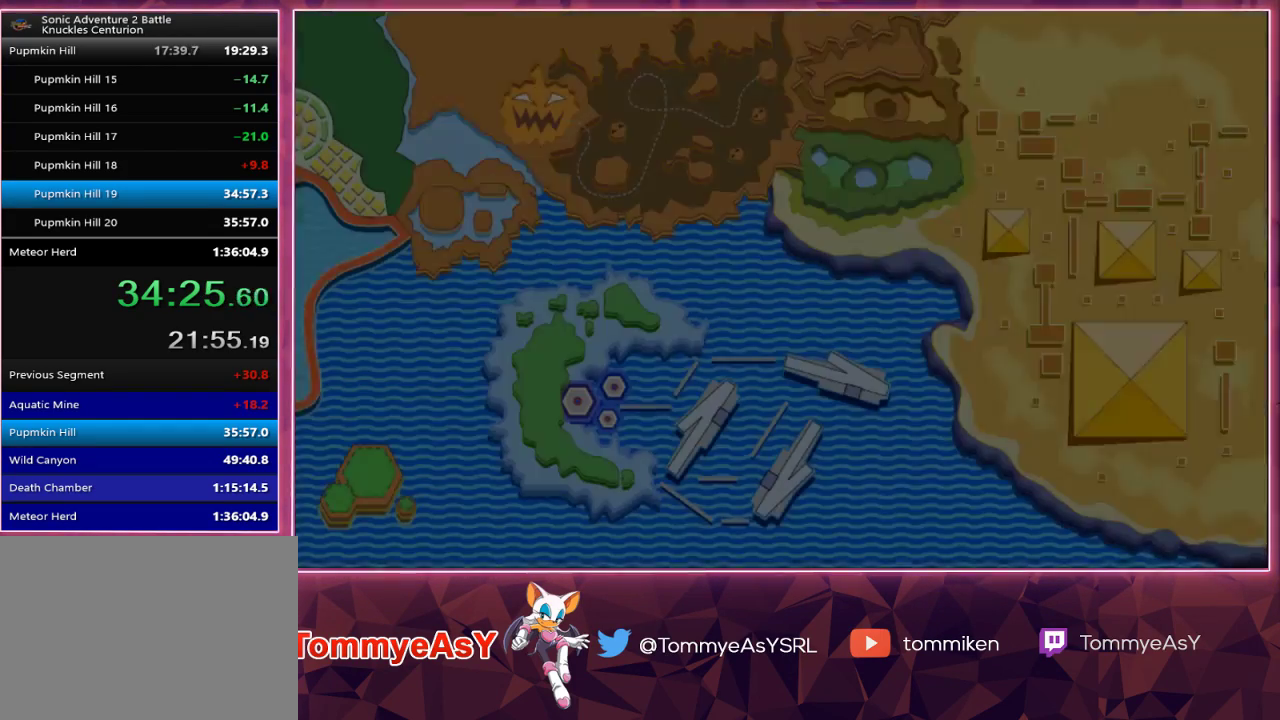
{"buttons": [], "left_stick": "center", "right_stick": "center", "events": [[67, "START", "up"], [83, "CROSS", "up"], [150, "CROSS", "down"], [233, "CROSS", "up"]]}
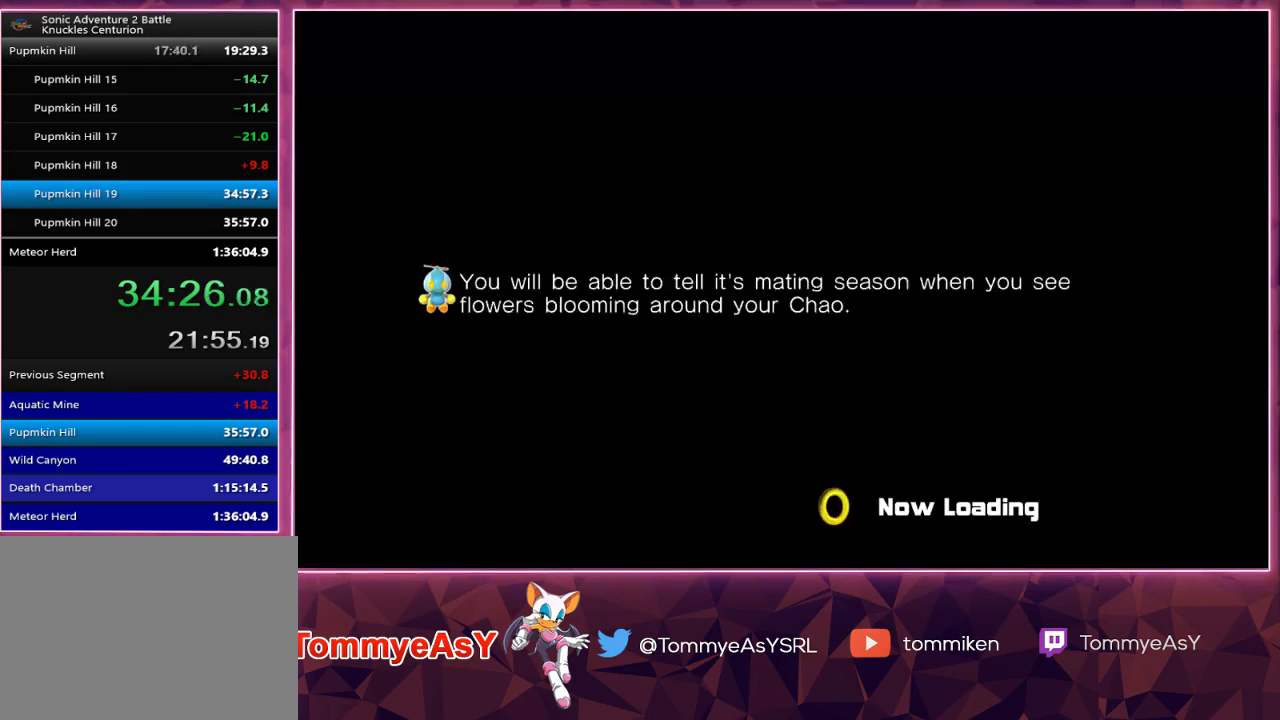
{"buttons": [], "left_stick": "center", "right_stick": "center", "events": []}
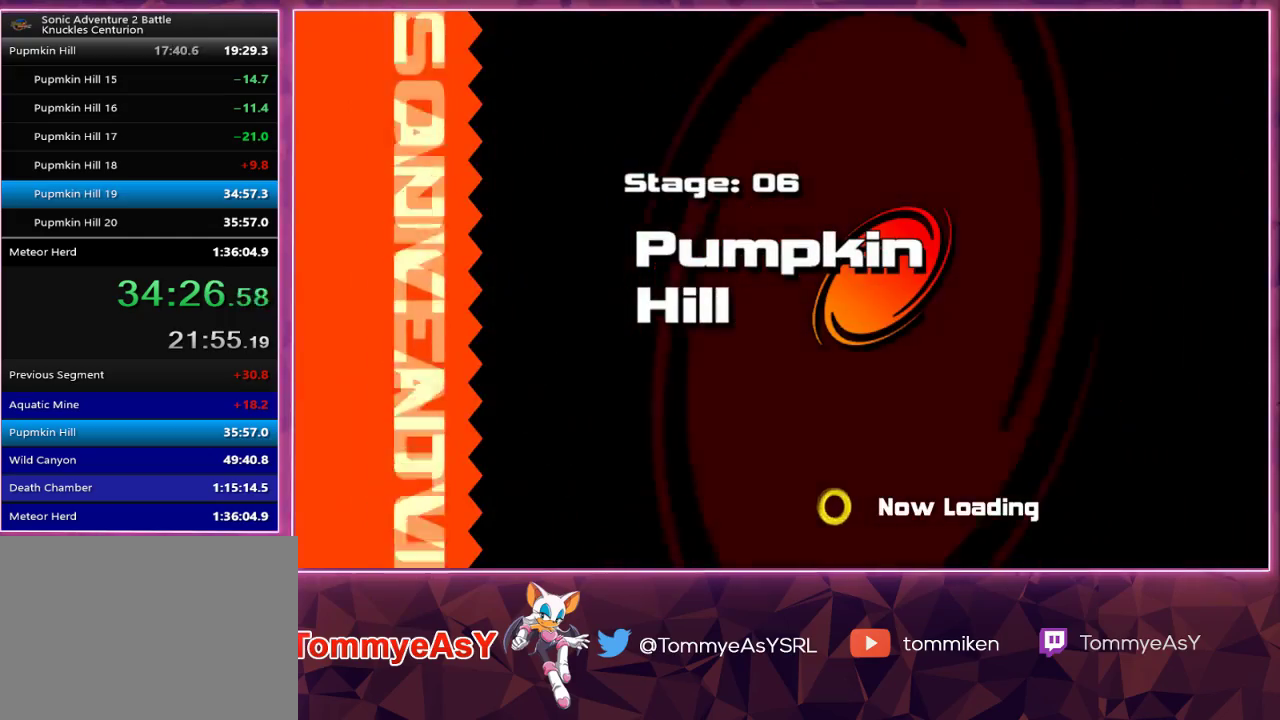
{"buttons": [], "left_stick": "center", "right_stick": "center", "events": []}
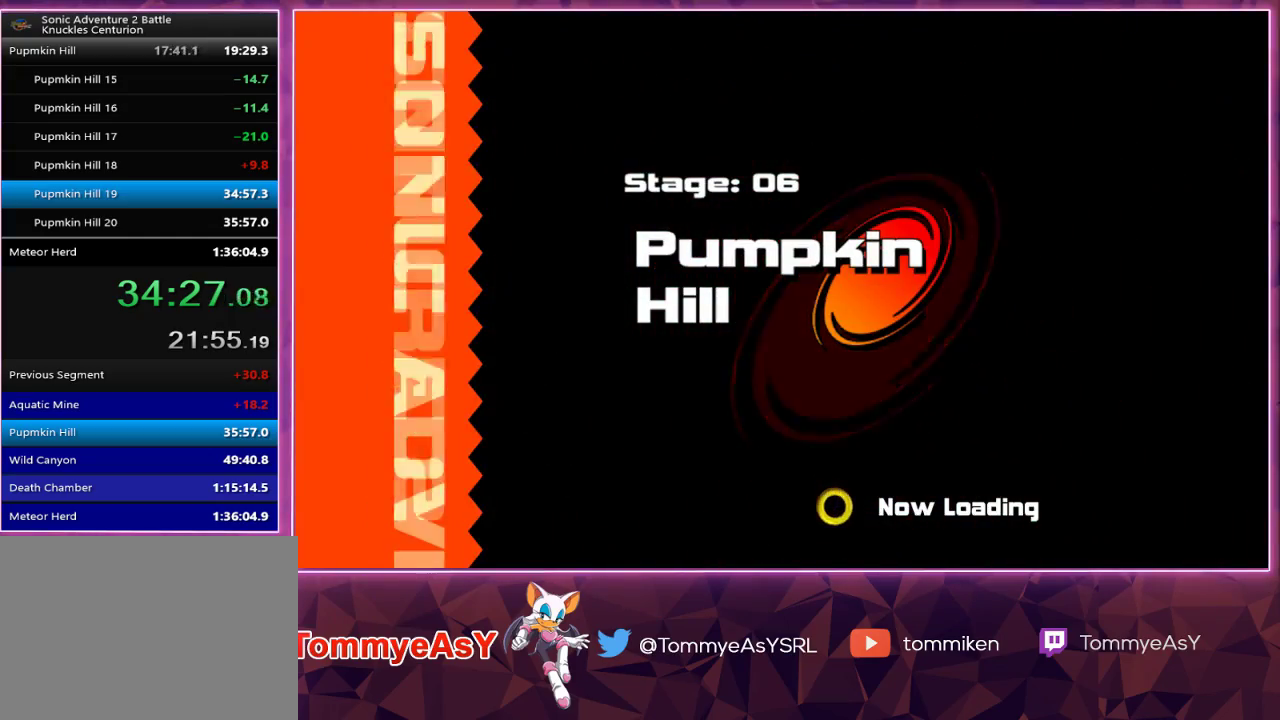
{"buttons": [], "left_stick": "center", "right_stick": "center", "events": []}
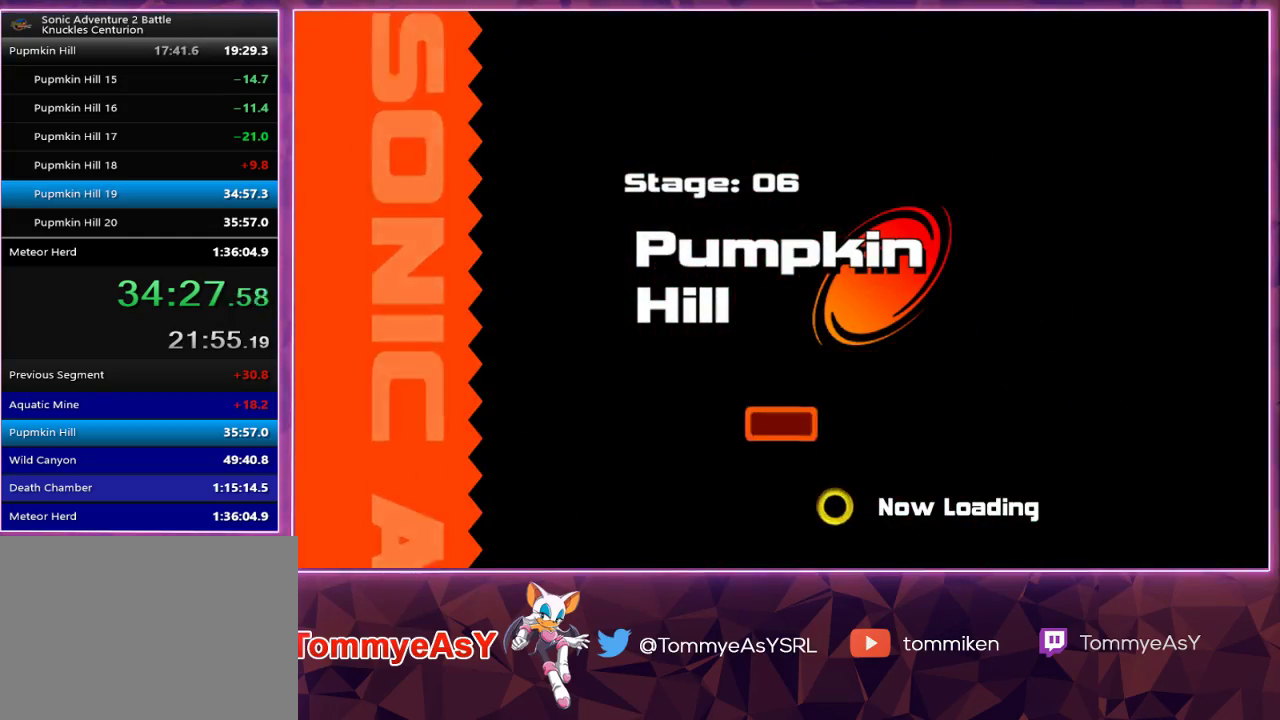
{"buttons": [], "left_stick": "center", "right_stick": "center", "events": []}
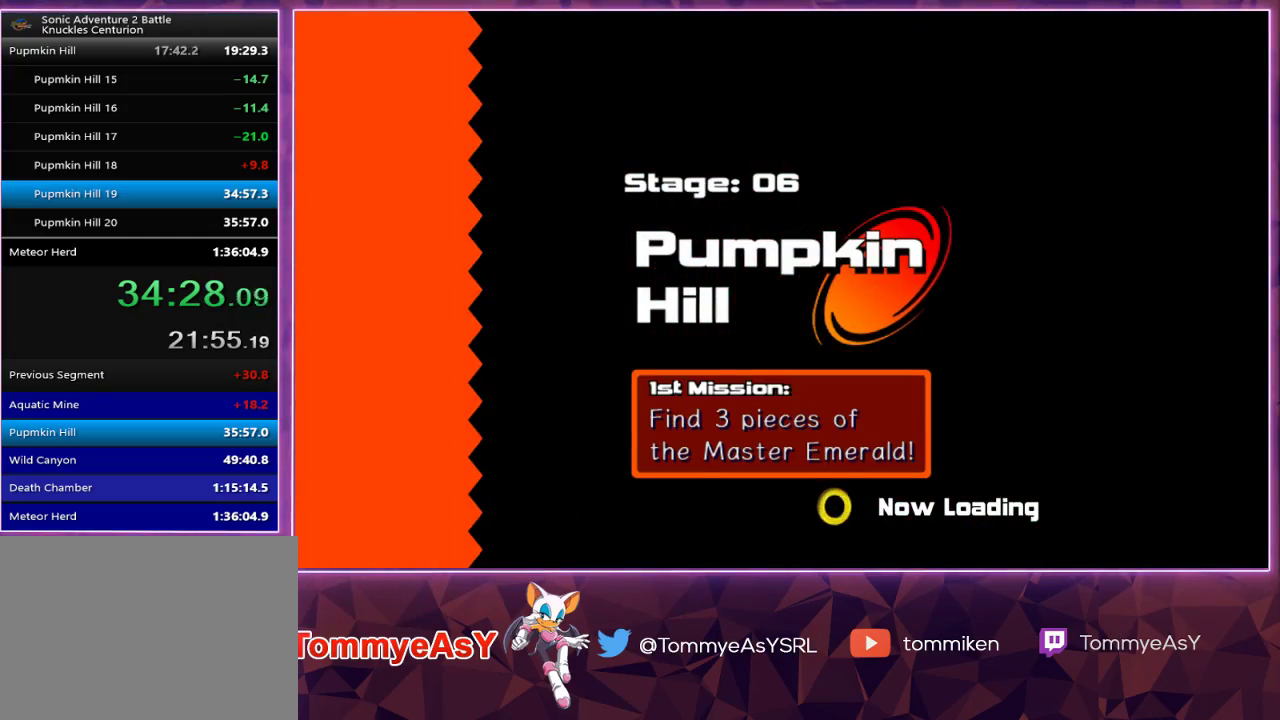
{"buttons": [], "left_stick": "center", "right_stick": "center", "events": []}
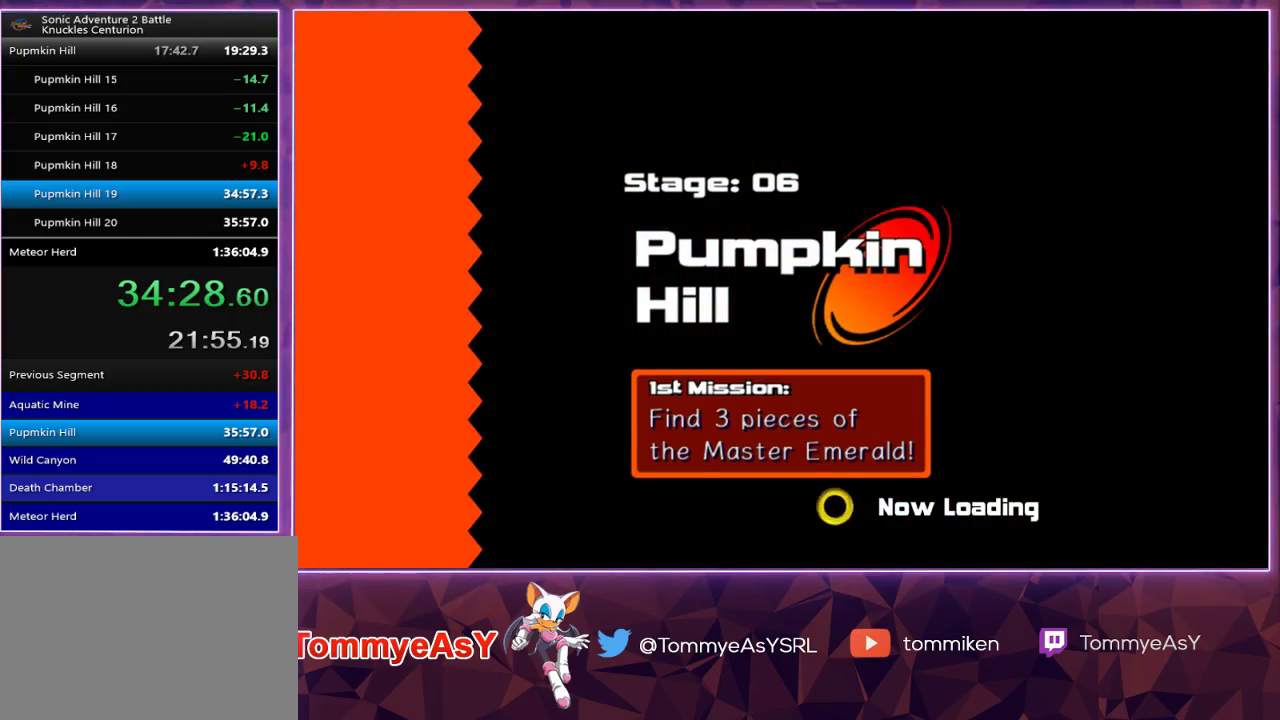
{"buttons": [], "left_stick": "down", "right_stick": "center", "events": [[183, "left_stick", "down"]]}
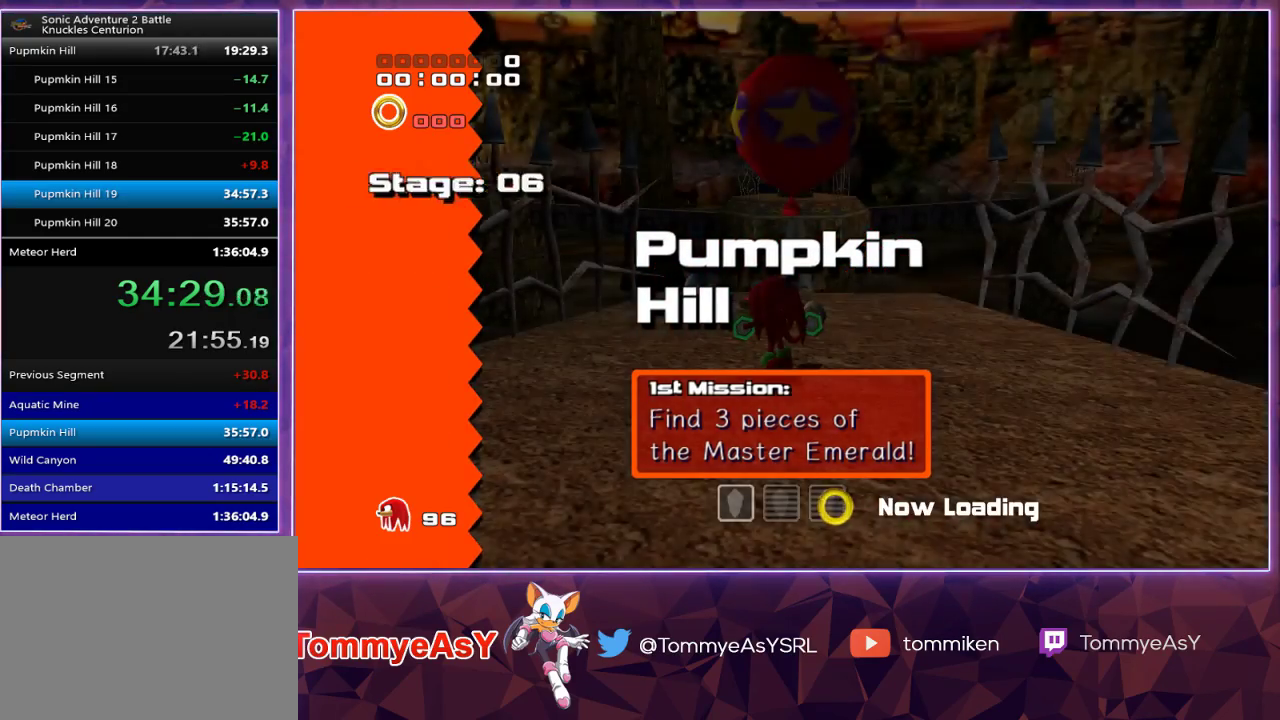
{"buttons": ["CROSS"], "left_stick": "down", "right_stick": "center", "events": [[483, "CROSS", "down"]]}
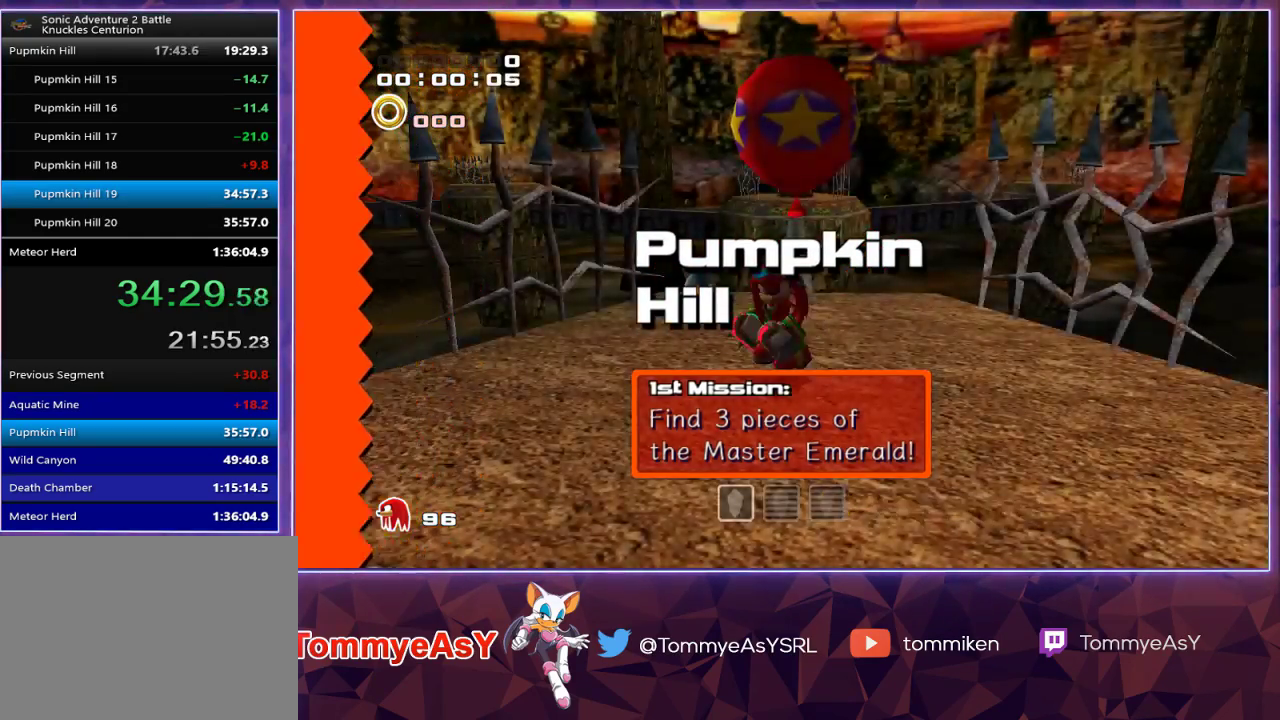
{"buttons": [], "left_stick": "down", "right_stick": "center", "events": [[67, "CROSS", "up"], [117, "CROSS", "down"], [217, "CROSS", "up"]]}
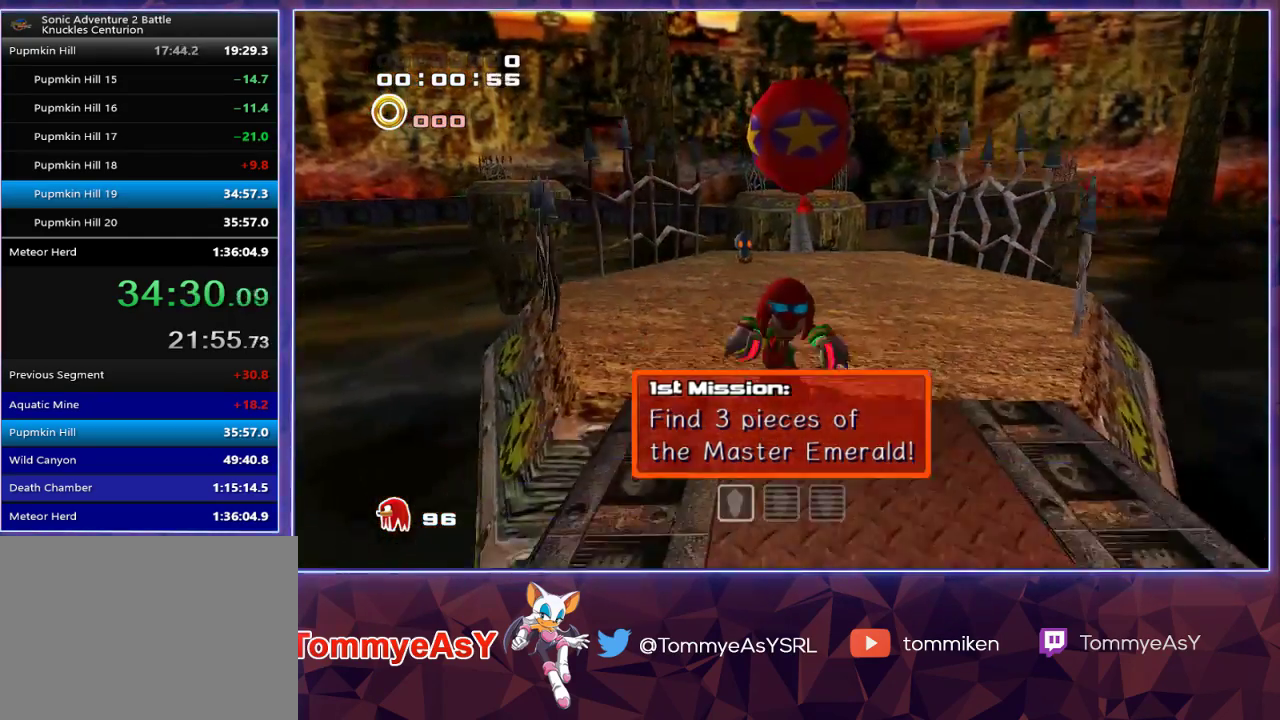
{"buttons": [], "left_stick": "up", "right_stick": "center", "events": [[33, "SQUARE", "down"], [100, "left_stick", "right"], [117, "SQUARE", "up"], [200, "left_stick", "up"], [217, "CROSS", "down"], [250, "CROSS", "up"], [300, "CROSS", "down"], [417, "CROSS", "up"]]}
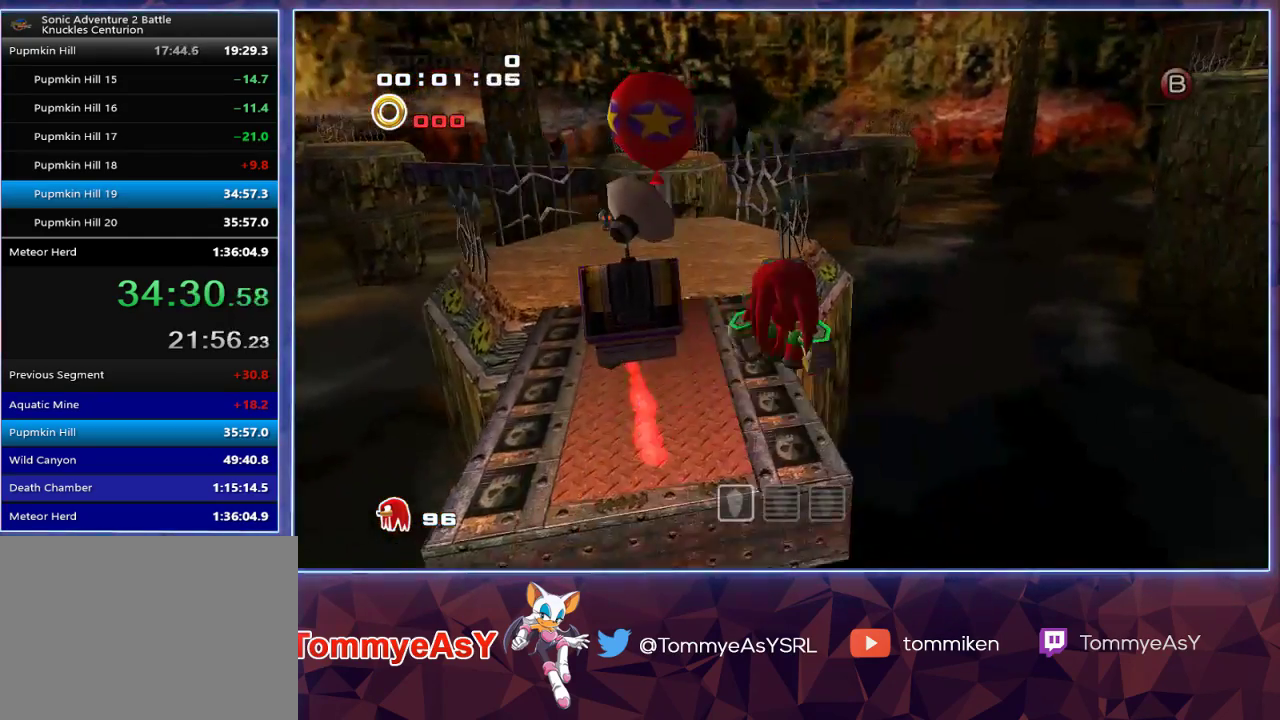
{"buttons": [], "left_stick": "down", "right_stick": "center", "events": [[17, "CROSS", "down"], [50, "left_stick", "up-left"], [167, "CROSS", "up"], [483, "left_stick", "down"]]}
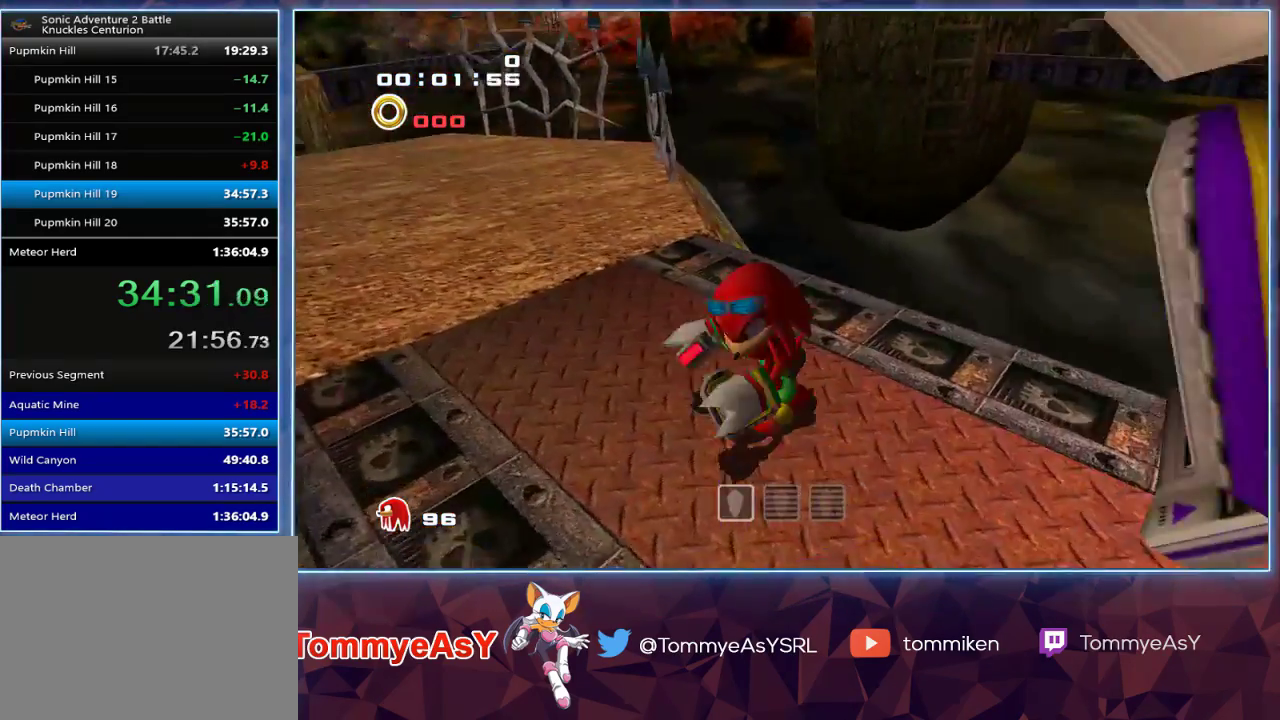
{"buttons": ["CROSS"], "left_stick": "left", "right_stick": "center", "events": [[17, "left_stick", "down-right"], [83, "SQUARE", "down"], [200, "SQUARE", "up"], [317, "CROSS", "down"], [317, "left_stick", "down-left"], [367, "left_stick", "left"], [400, "CROSS", "up"], [467, "CROSS", "down"]]}
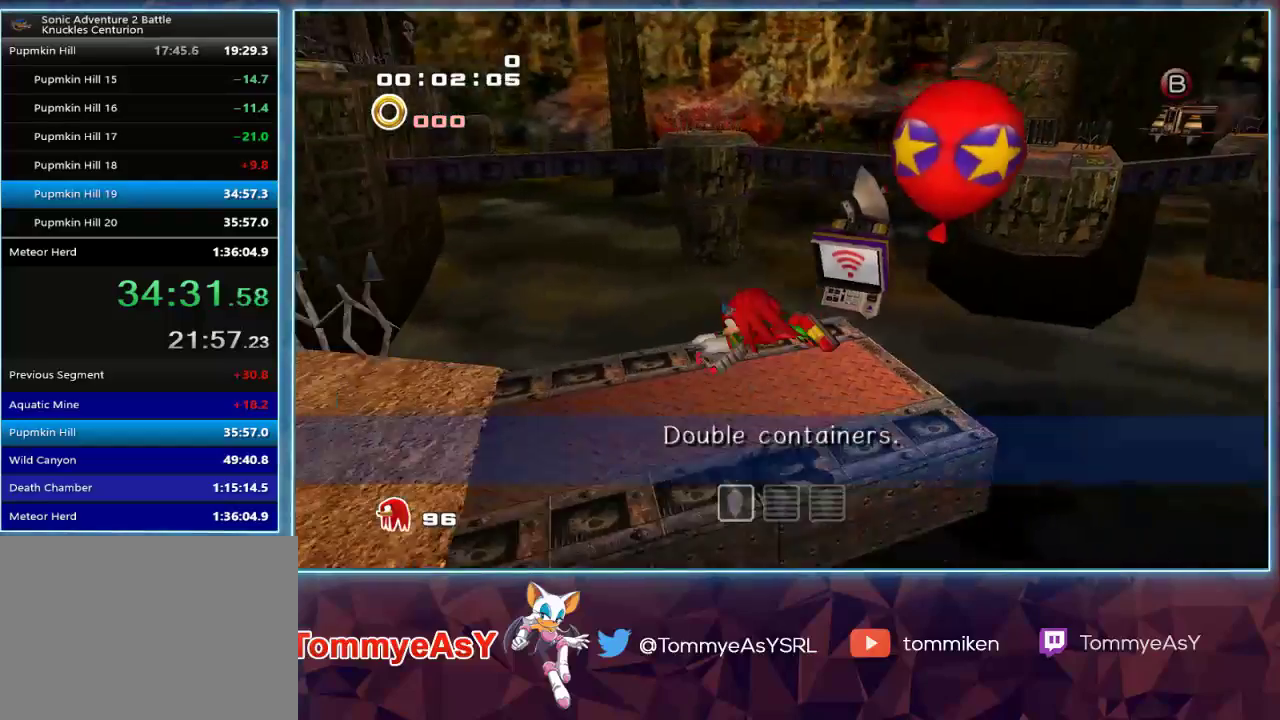
{"buttons": ["CROSS"], "left_stick": "left", "right_stick": "center", "events": [[50, "CROSS", "up"], [483, "CROSS", "down"]]}
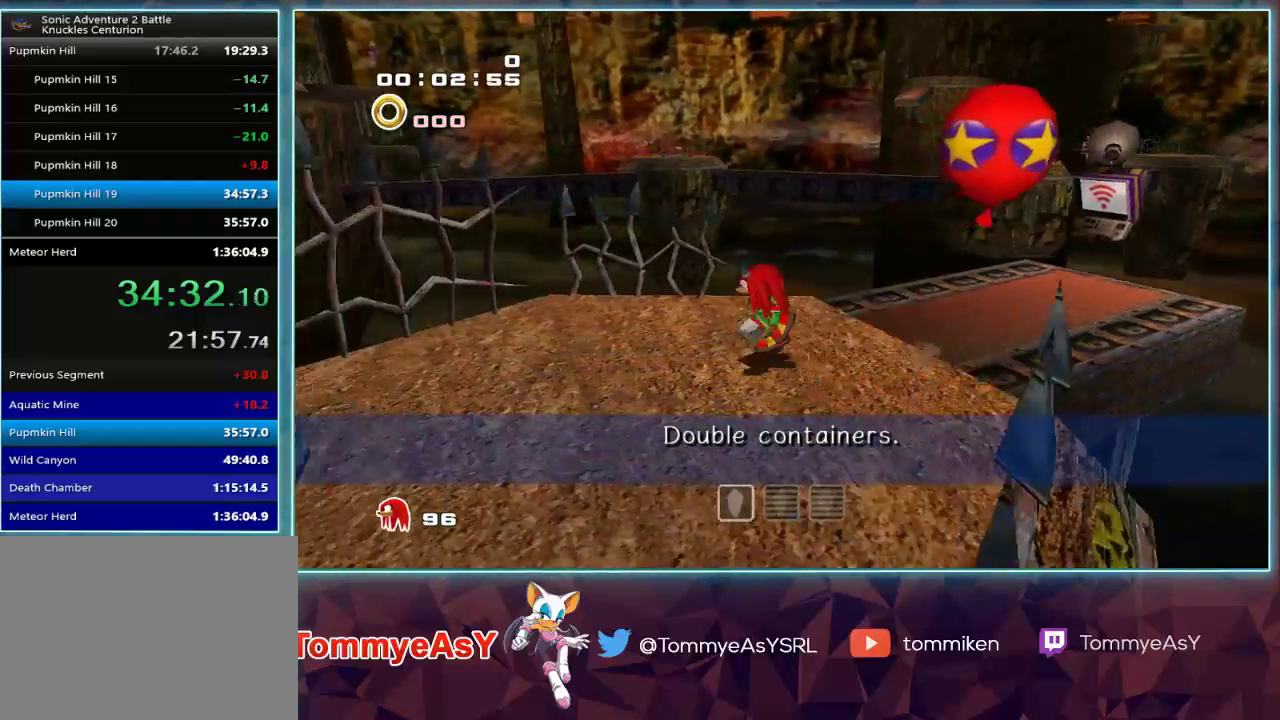
{"buttons": ["CROSS", "R2"], "left_stick": "left", "right_stick": "center", "events": [[383, "R2", "down"]]}
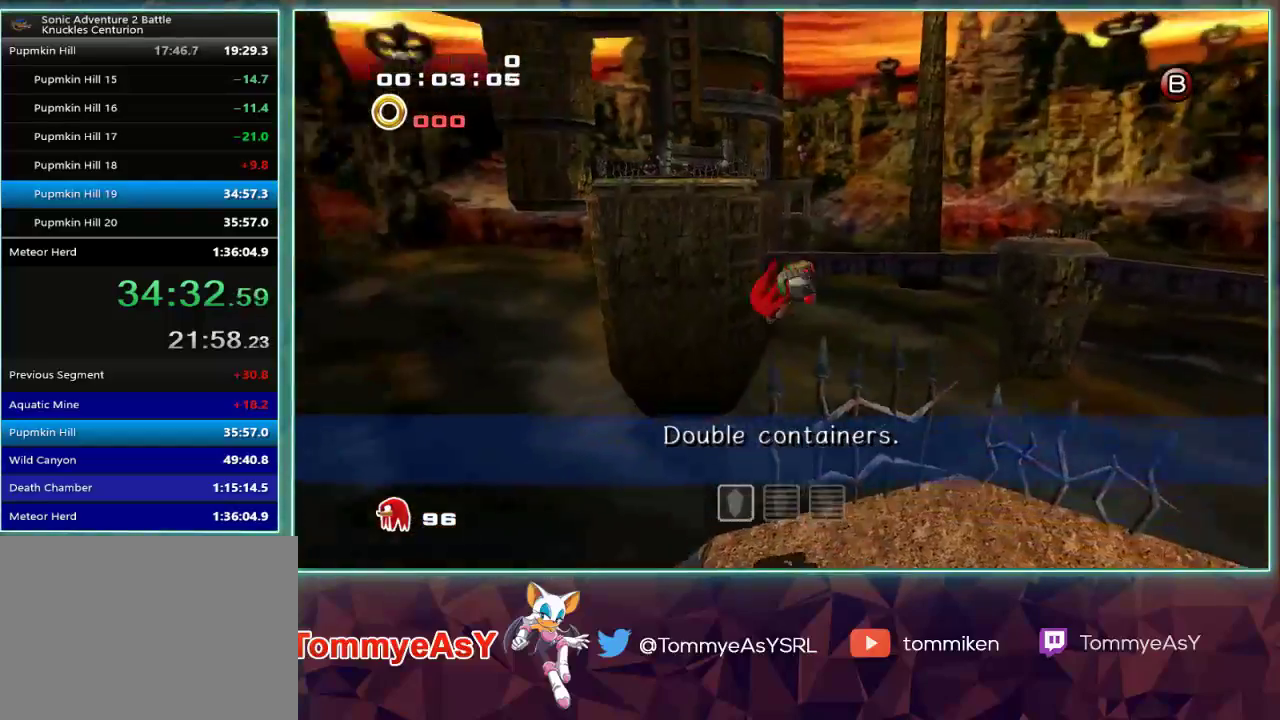
{"buttons": ["CROSS"], "left_stick": "up", "right_stick": "center"}
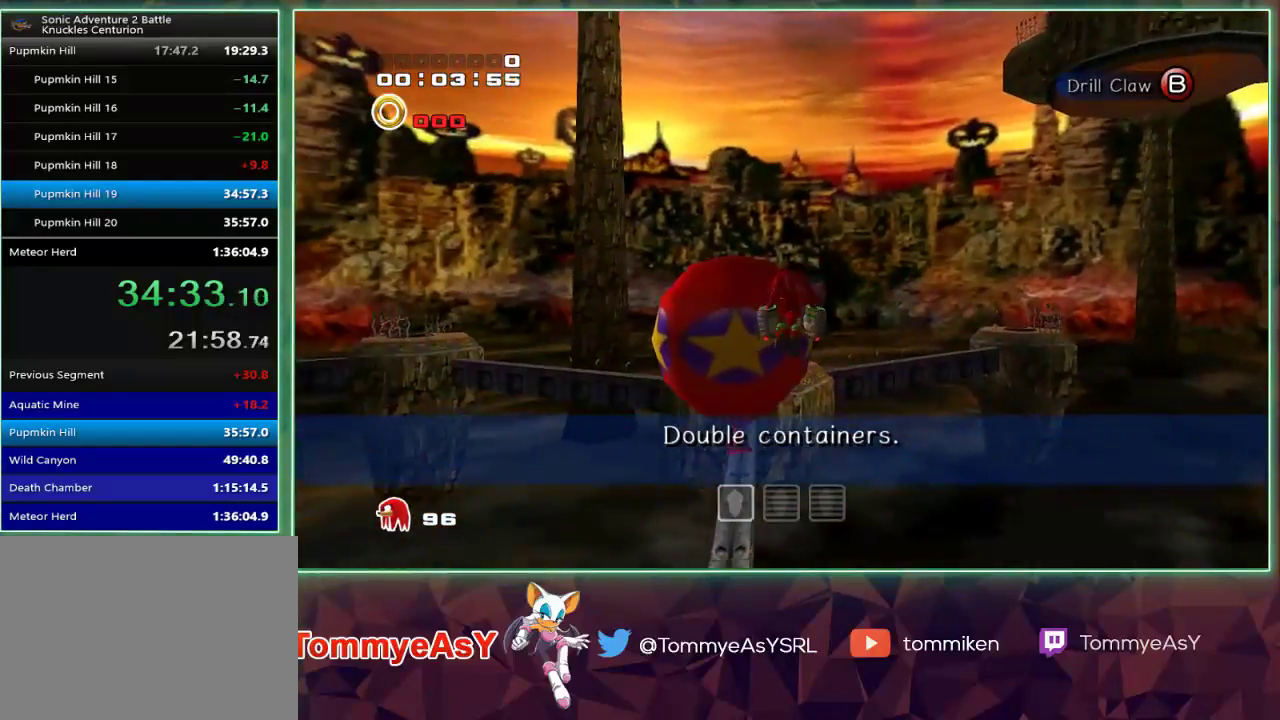
{"buttons": ["CROSS"], "left_stick": "up", "right_stick": "center", "events": [[117, "L2", "down"], [117, "left_stick", "up-right"], [350, "left_stick", "up"], [367, "L2", "up"]]}
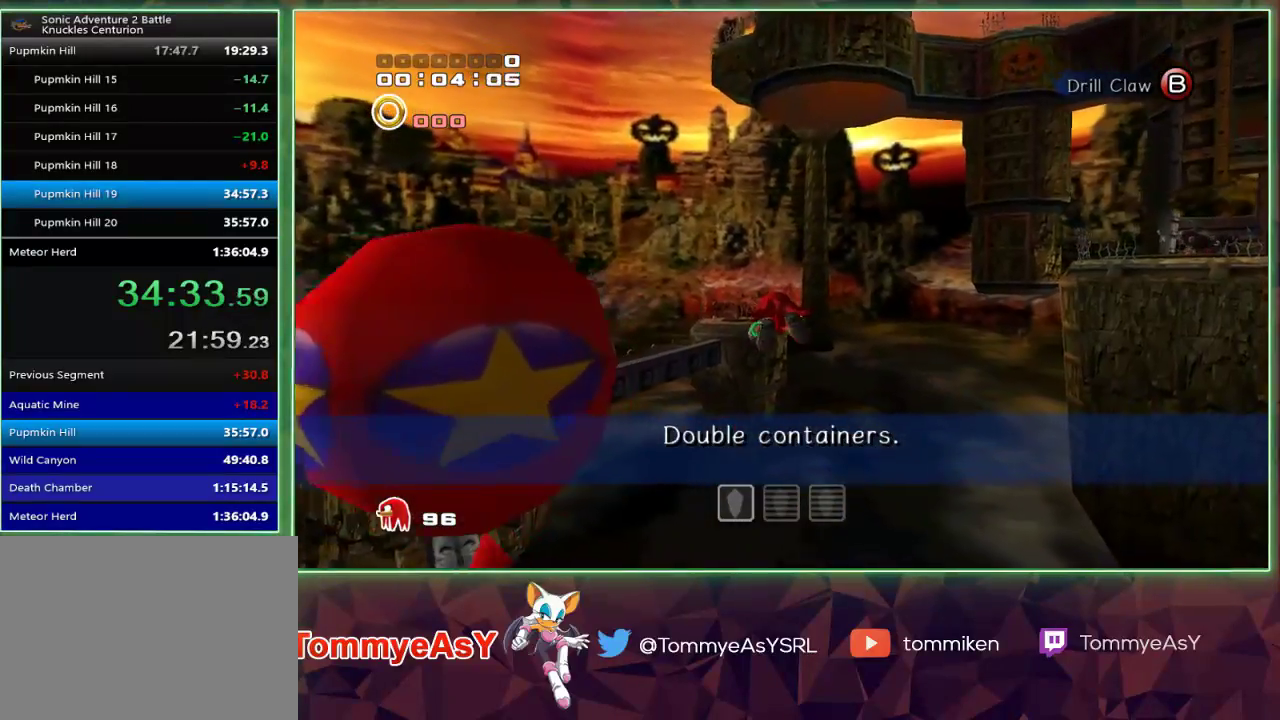
{"buttons": ["CROSS"], "left_stick": "up", "right_stick": "center", "events": []}
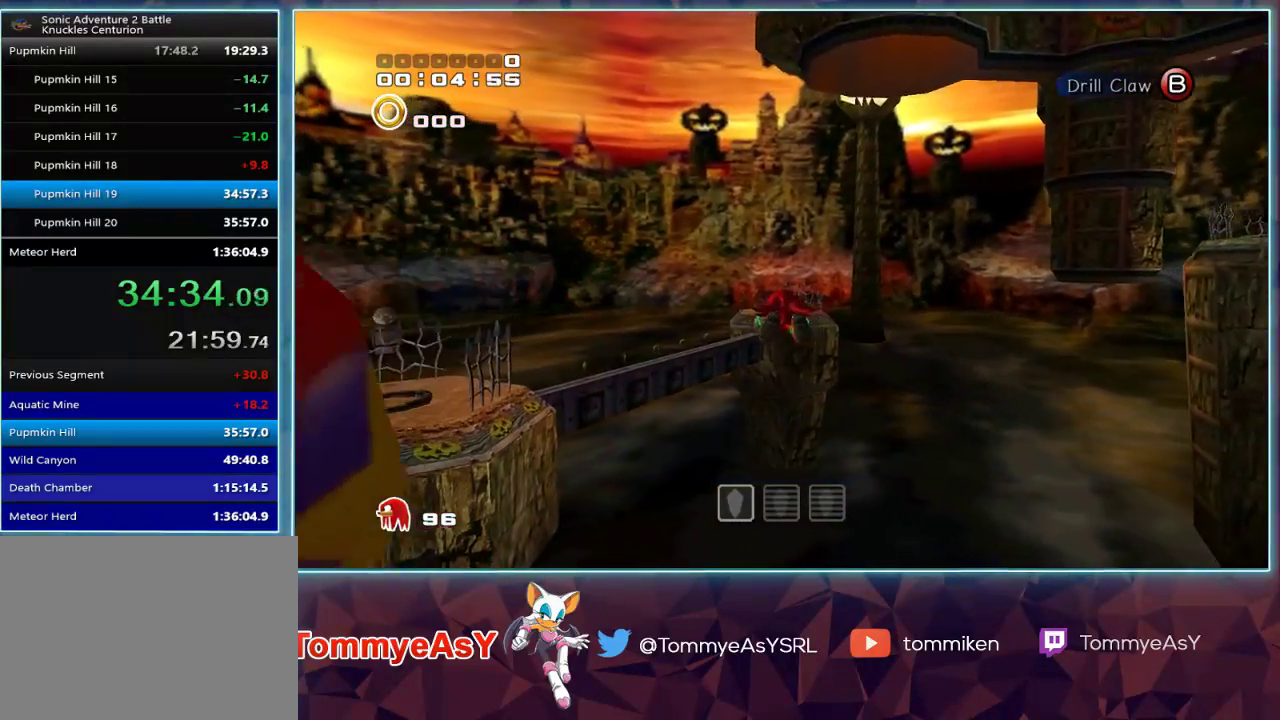
{"buttons": ["CROSS"], "left_stick": "up", "right_stick": "center", "events": [[83, "CROSS", "up"], [150, "SQUARE", "down"], [167, "CROSS", "down"], [183, "SQUARE", "up"]]}
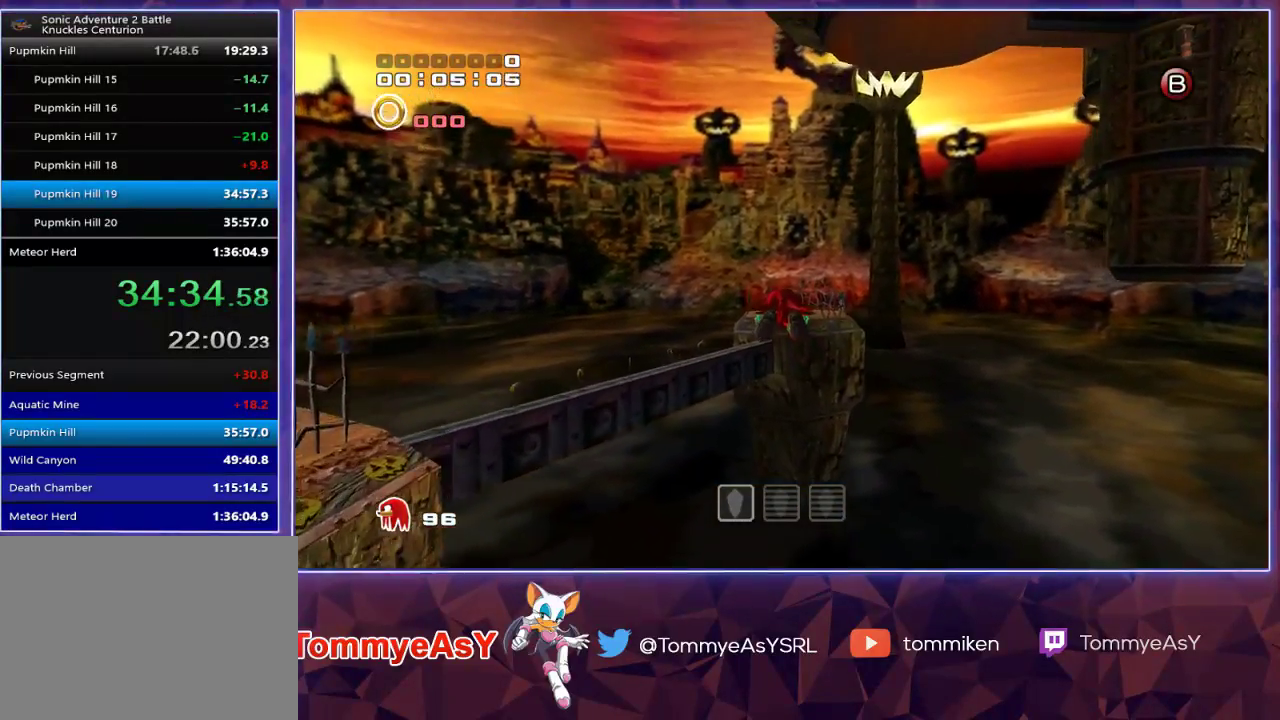
{"buttons": ["CROSS"], "left_stick": "up", "right_stick": "center", "events": [[100, "L2", "down"], [250, "L2", "up"]]}
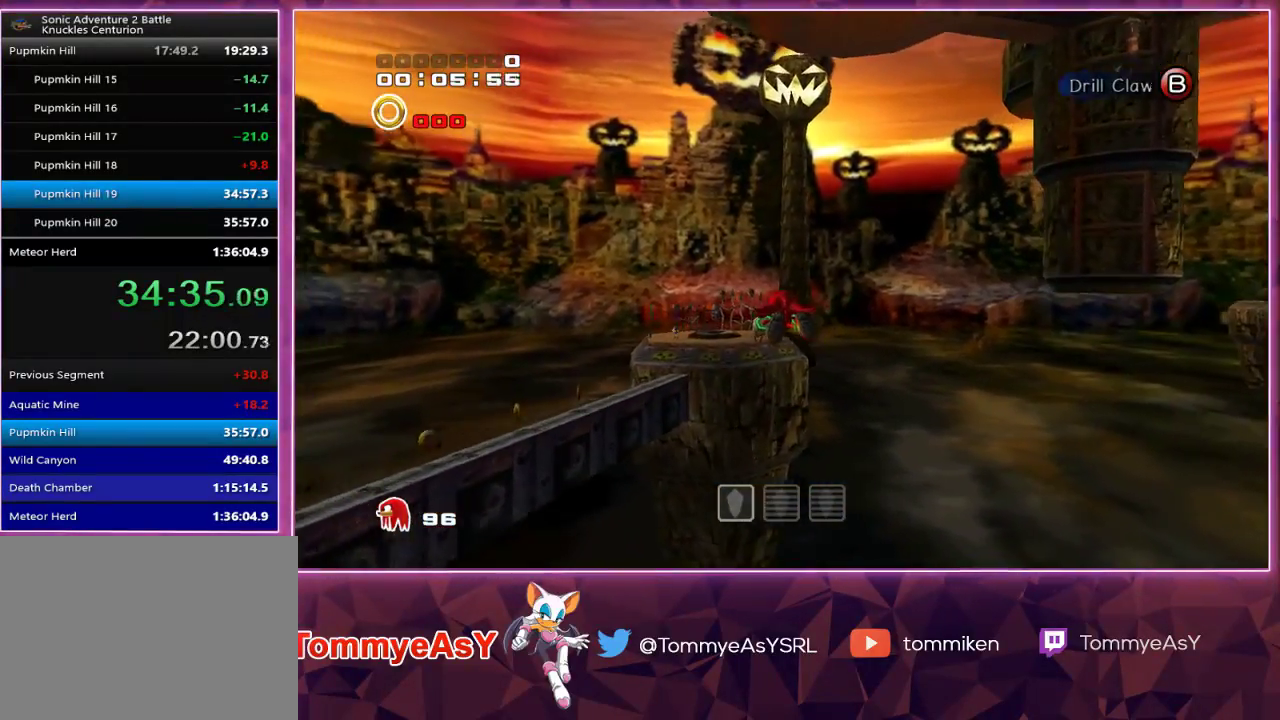
{"buttons": ["CROSS"], "left_stick": "up", "right_stick": "center", "events": []}
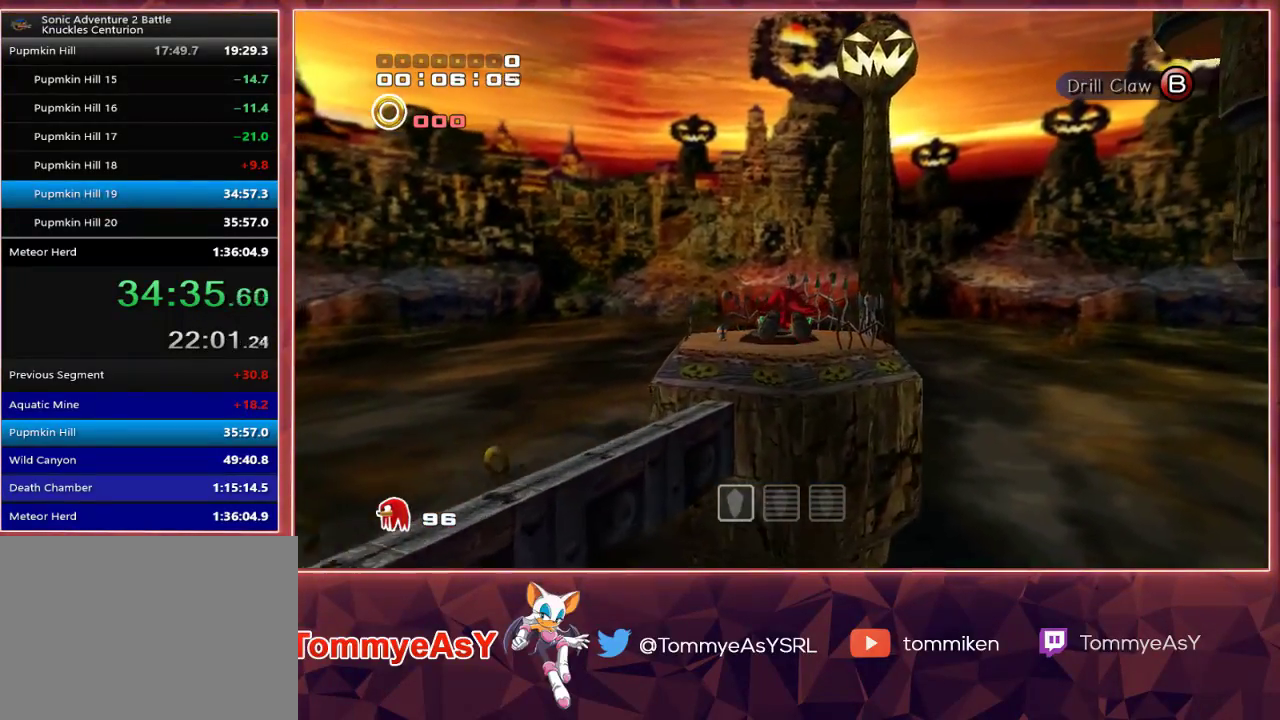
{"buttons": [], "left_stick": "up", "right_stick": "center", "events": [[367, "CROSS", "up"]]}
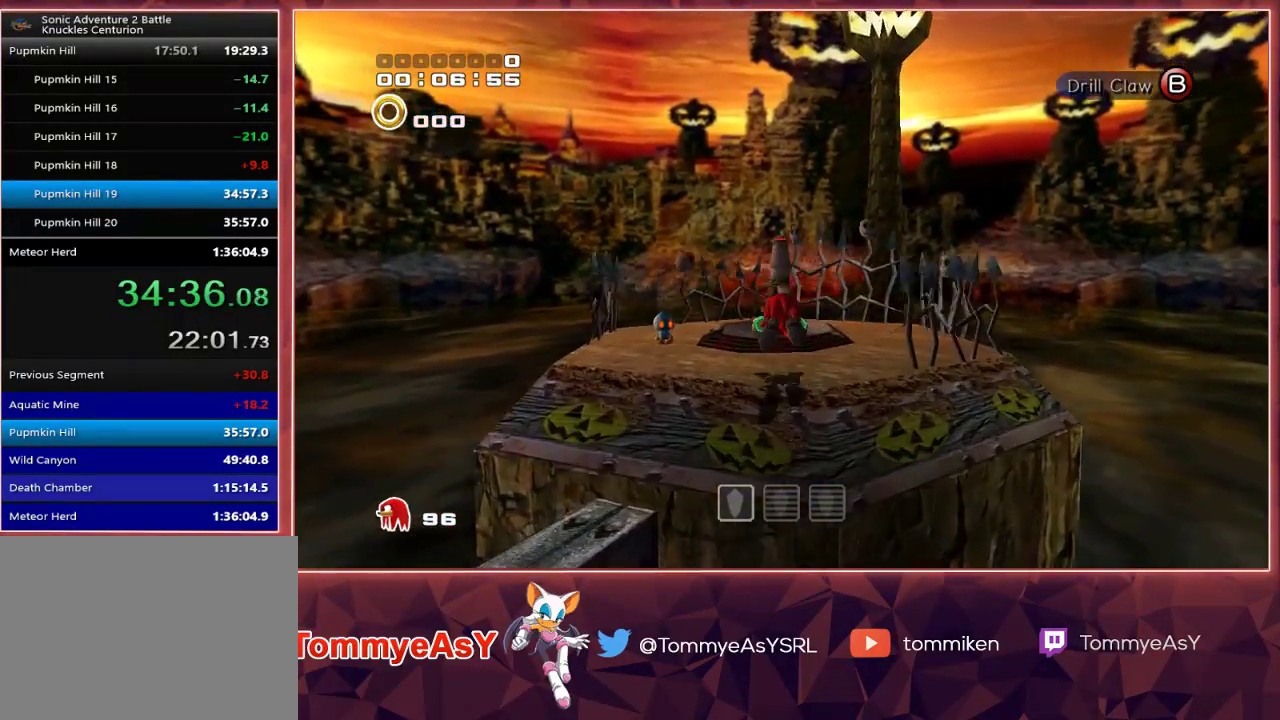
{"buttons": ["CROSS", "R2"], "left_stick": "left", "right_stick": "center", "events": [[17, "left_stick", "up-left"], [100, "CROSS", "down"], [100, "R2", "down"], [133, "left_stick", "left"]]}
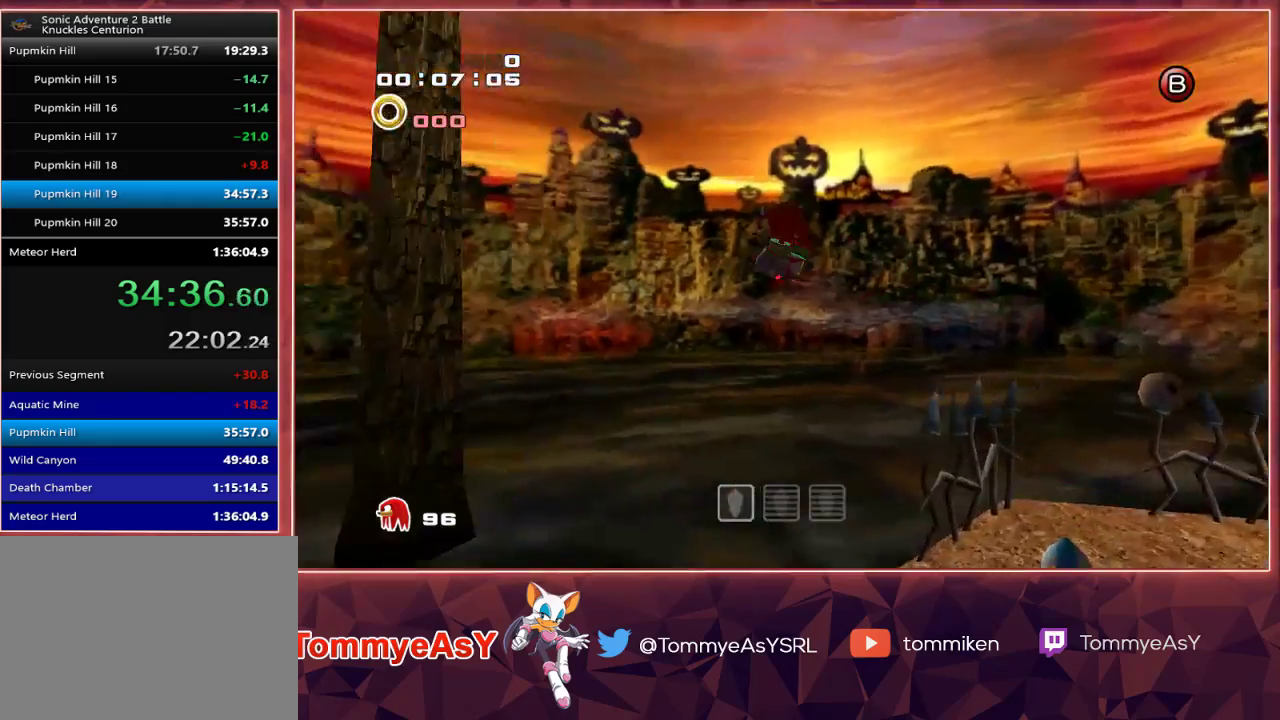
{"buttons": [], "left_stick": "up", "right_stick": "center", "events": [[100, "left_stick", "up-left"], [417, "left_stick", "up"], [467, "CROSS", "up"], [467, "R2", "up"]]}
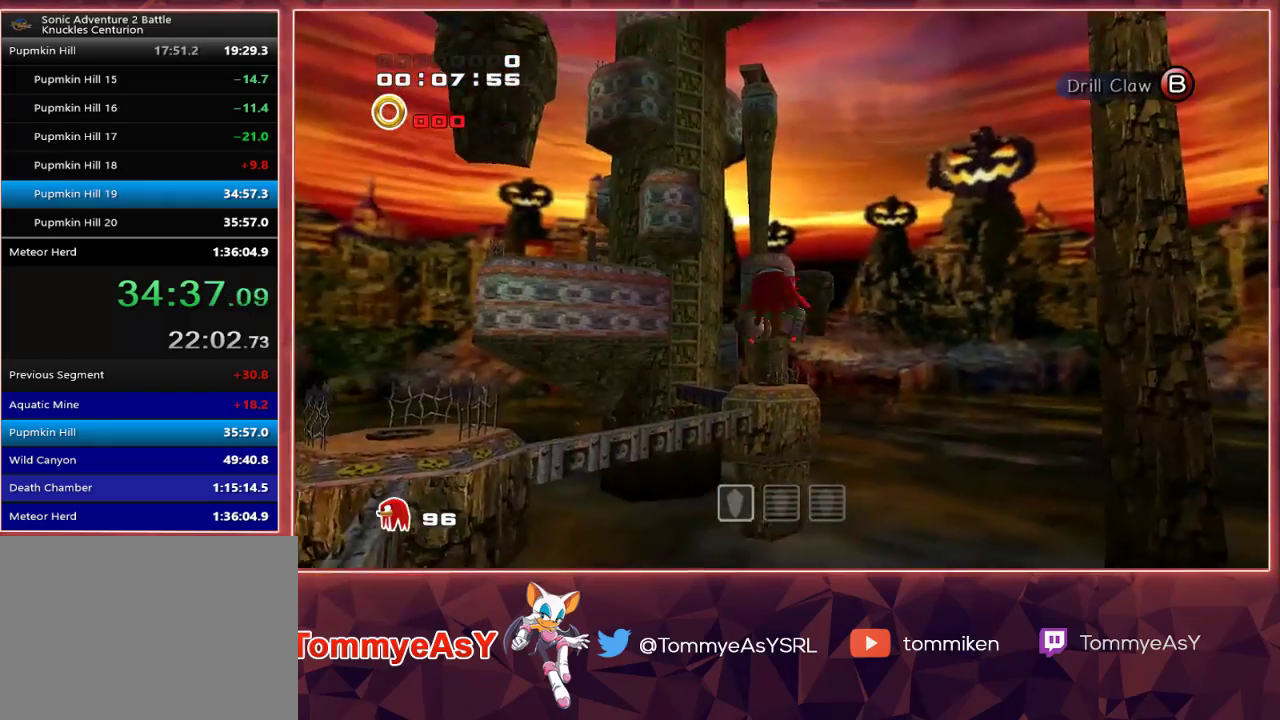
{"buttons": ["CROSS"], "left_stick": "up", "right_stick": "center", "events": [[17, "CROSS", "down"]]}
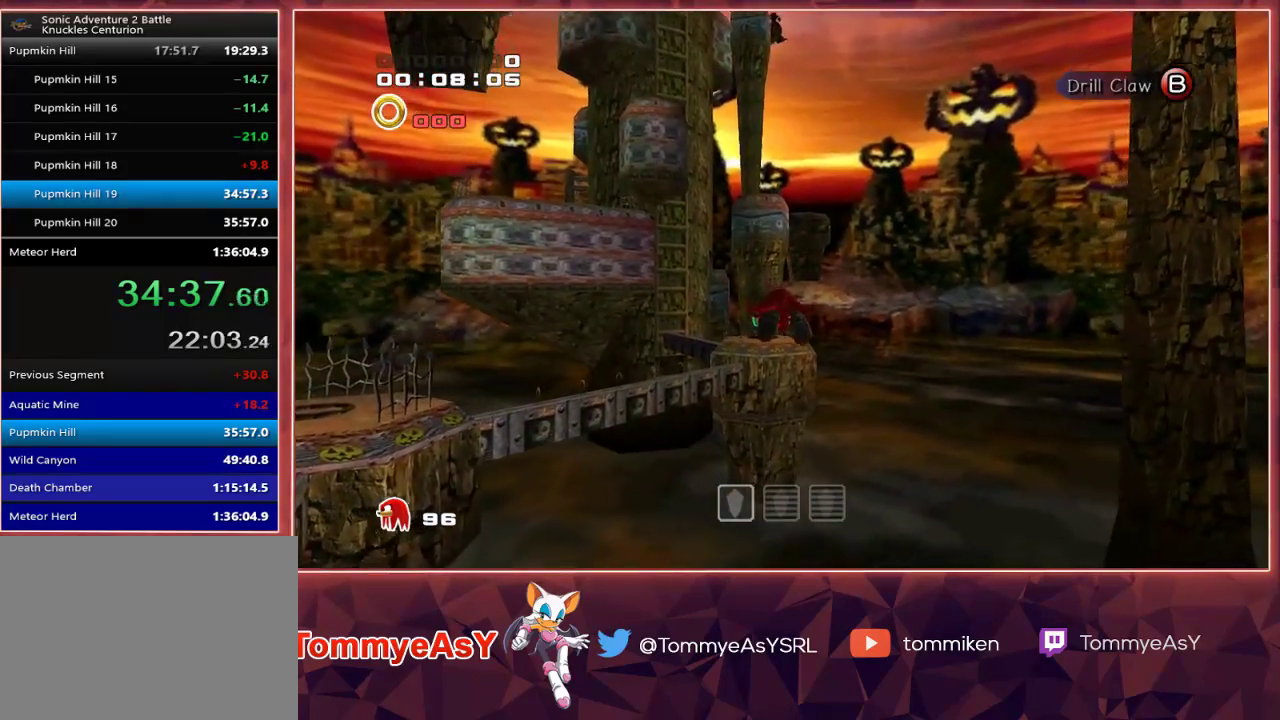
{"buttons": ["CROSS"], "left_stick": "up", "right_stick": "center", "events": [[367, "CROSS", "up"], [400, "SQUARE", "down"], [433, "CROSS", "down"], [433, "SQUARE", "up"]]}